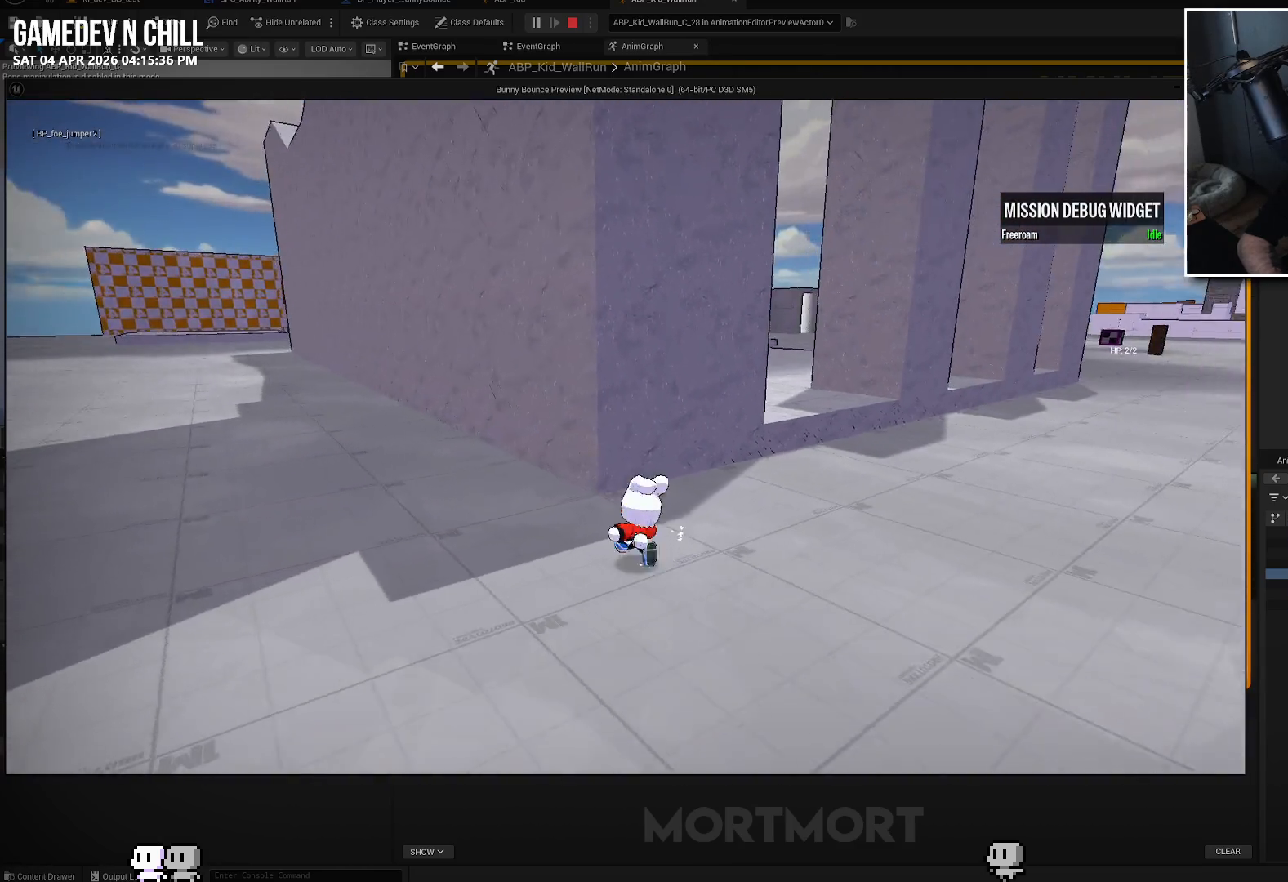
Gameplay with a controller (Xbox layout); each line is a JSON object with the inputs held at the frame after it. "events" lists button and stick changes between this image and that frame as [ms after this image, input, new state], when the widget could be followed in between. Not read: R1.
{"buttons": [], "left_stick": "up", "right_stick": "center", "events": [[184, "left_stick", "up-right"], [217, "L2", "down"], [250, "A", "down"], [367, "L2", "up"], [400, "A", "up"], [400, "left_stick", "up"]]}
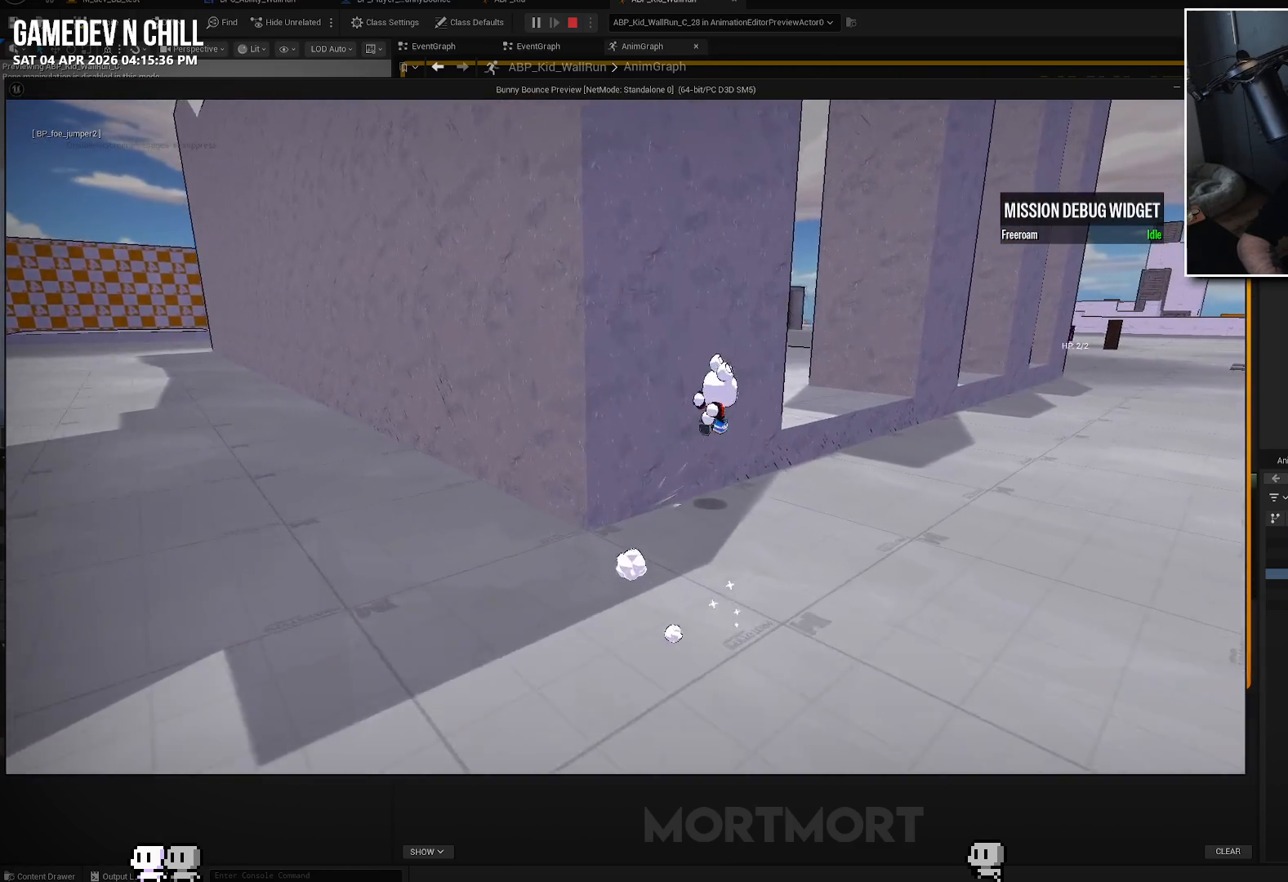
{"buttons": [], "left_stick": "center", "right_stick": "center", "events": [[17, "left_stick", "center"]]}
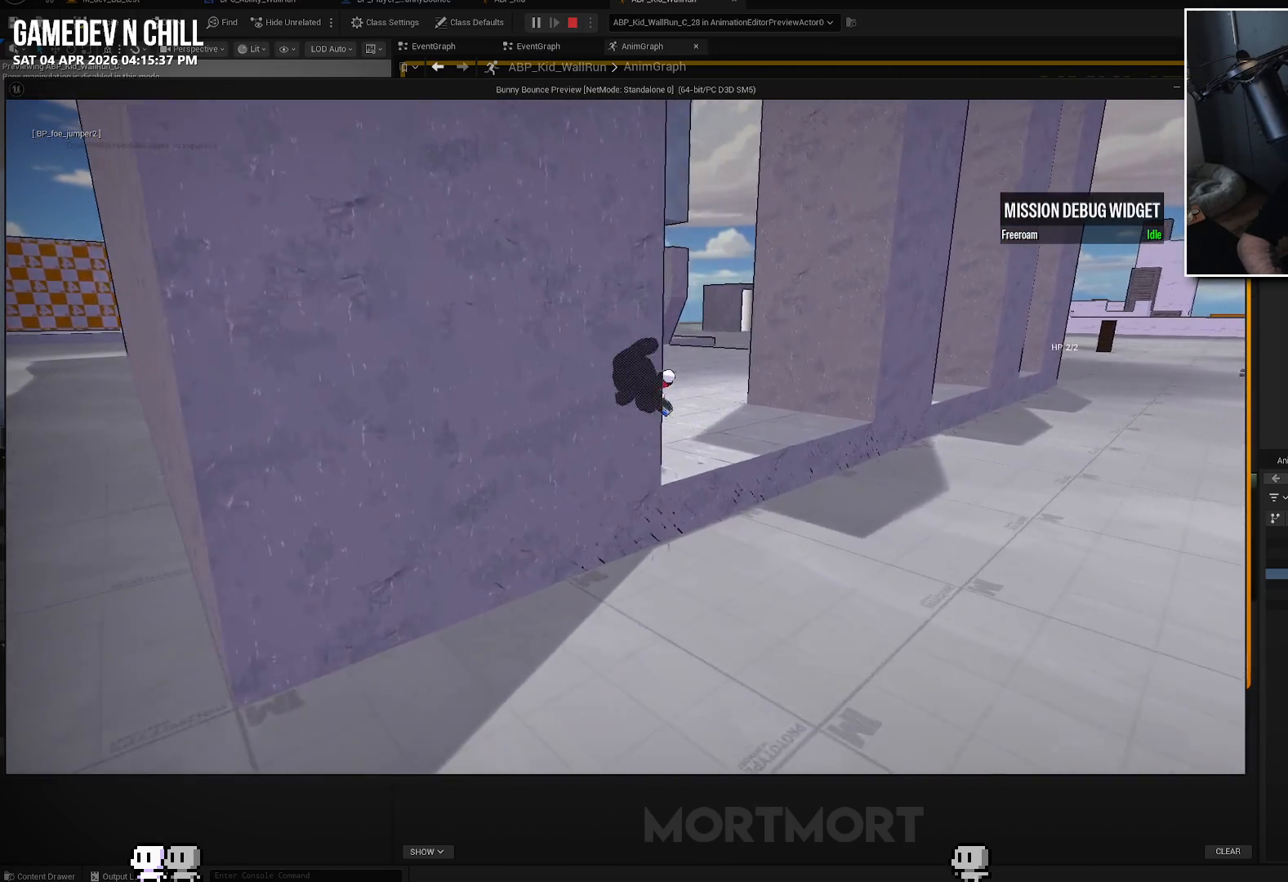
{"buttons": [], "left_stick": "center", "right_stick": "left", "events": [[150, "left_stick", "down-right"], [350, "left_stick", "center"], [417, "right_stick", "left"]]}
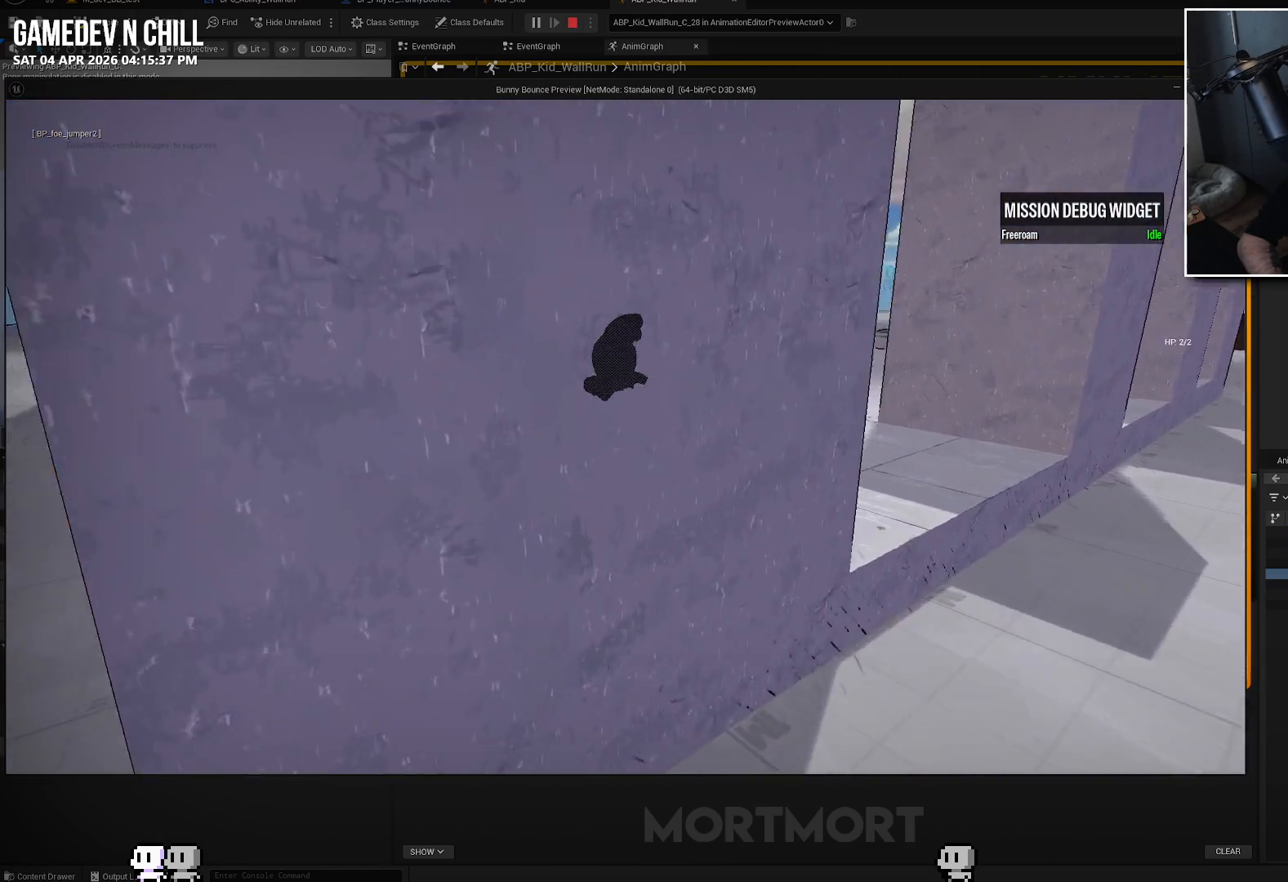
{"buttons": [], "left_stick": "center", "right_stick": "left", "events": []}
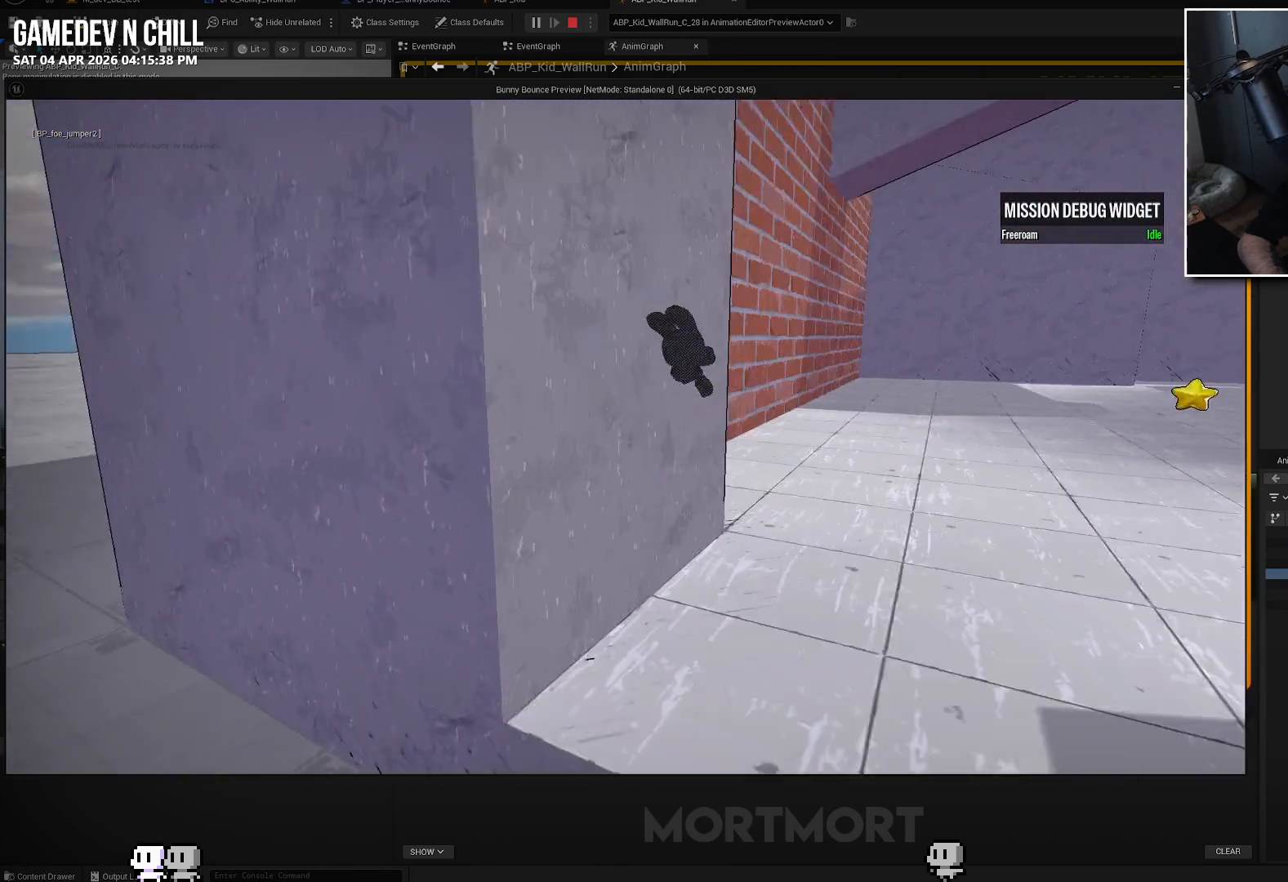
{"buttons": [], "left_stick": "center", "right_stick": "center", "events": [[200, "right_stick", "center"]]}
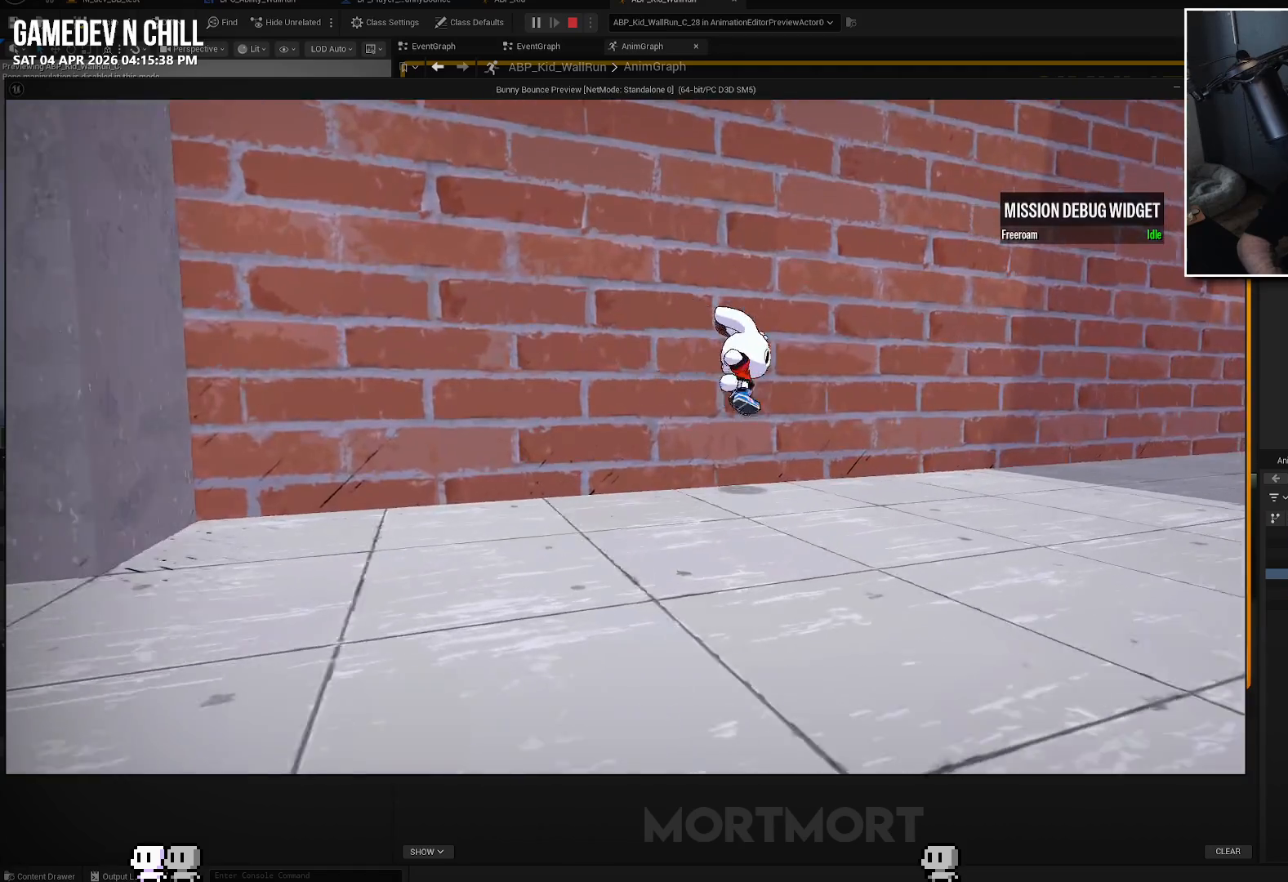
{"buttons": [], "left_stick": "left", "right_stick": "left", "events": [[84, "left_stick", "down"], [150, "A", "down"], [267, "A", "up"], [267, "left_stick", "down-left"], [434, "right_stick", "left"], [467, "left_stick", "left"]]}
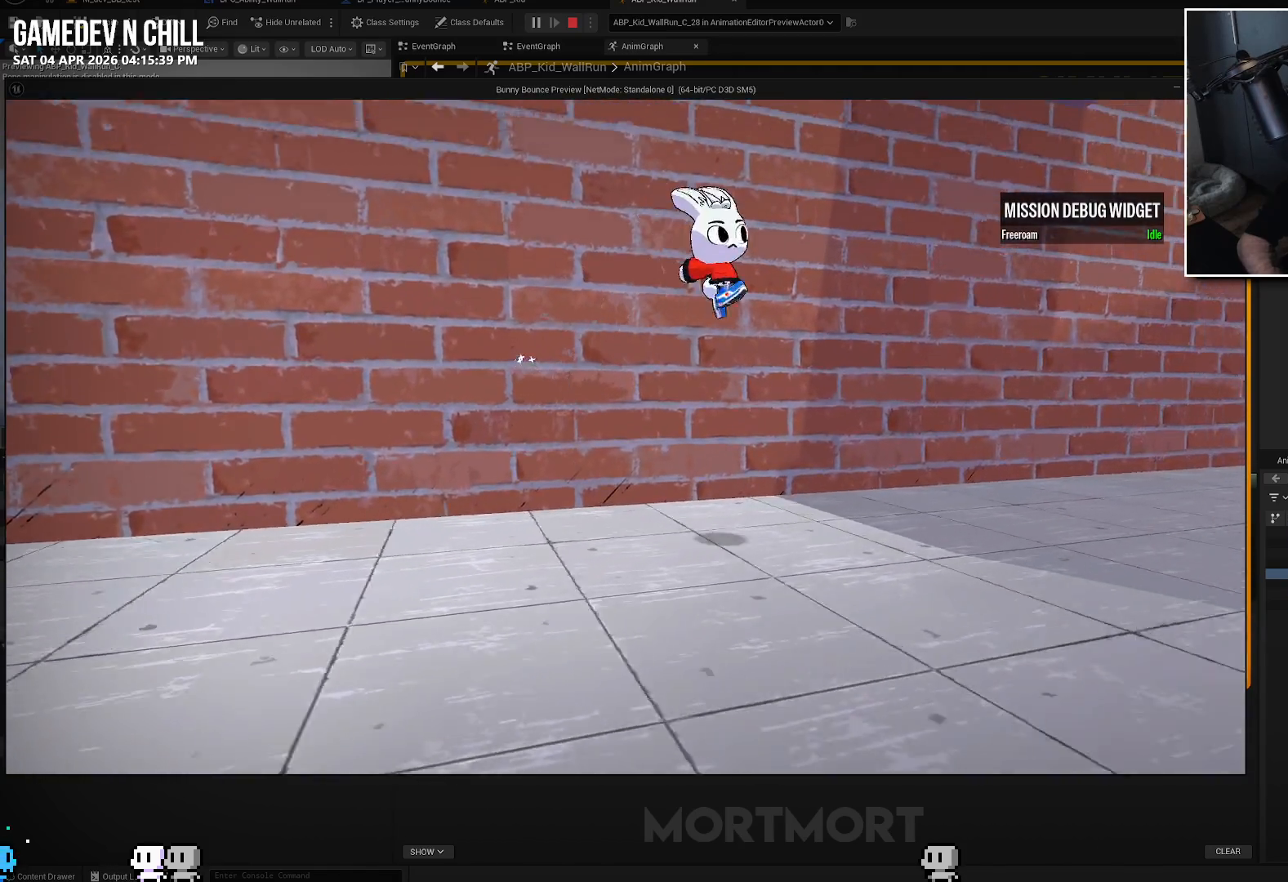
{"buttons": ["L2"], "left_stick": "left", "right_stick": "center", "events": [[217, "right_stick", "center"], [500, "L2", "down"]]}
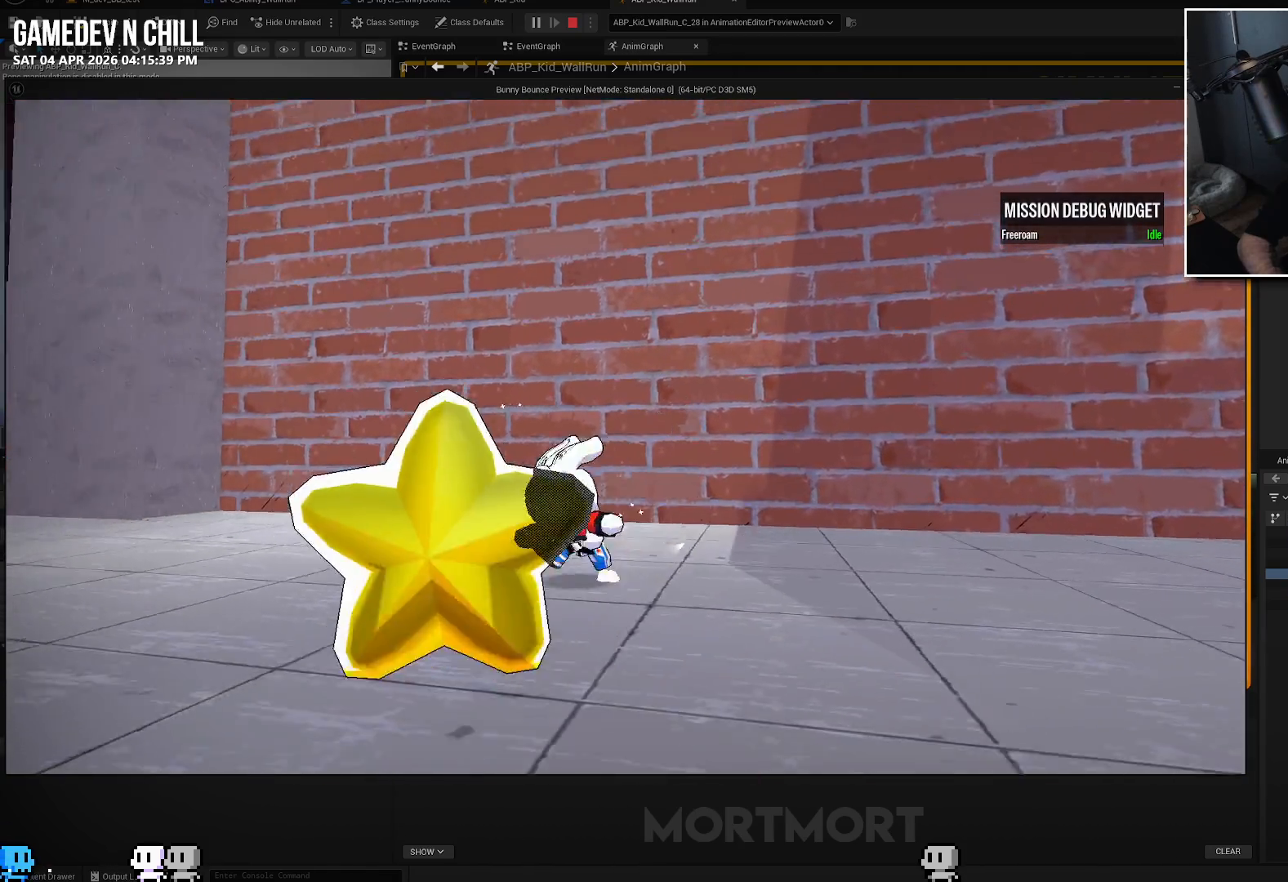
{"buttons": [], "left_stick": "up-left", "right_stick": "right", "events": [[34, "left_stick", "up-left"], [50, "A", "down"], [167, "L2", "up"], [184, "A", "up"], [434, "right_stick", "right"]]}
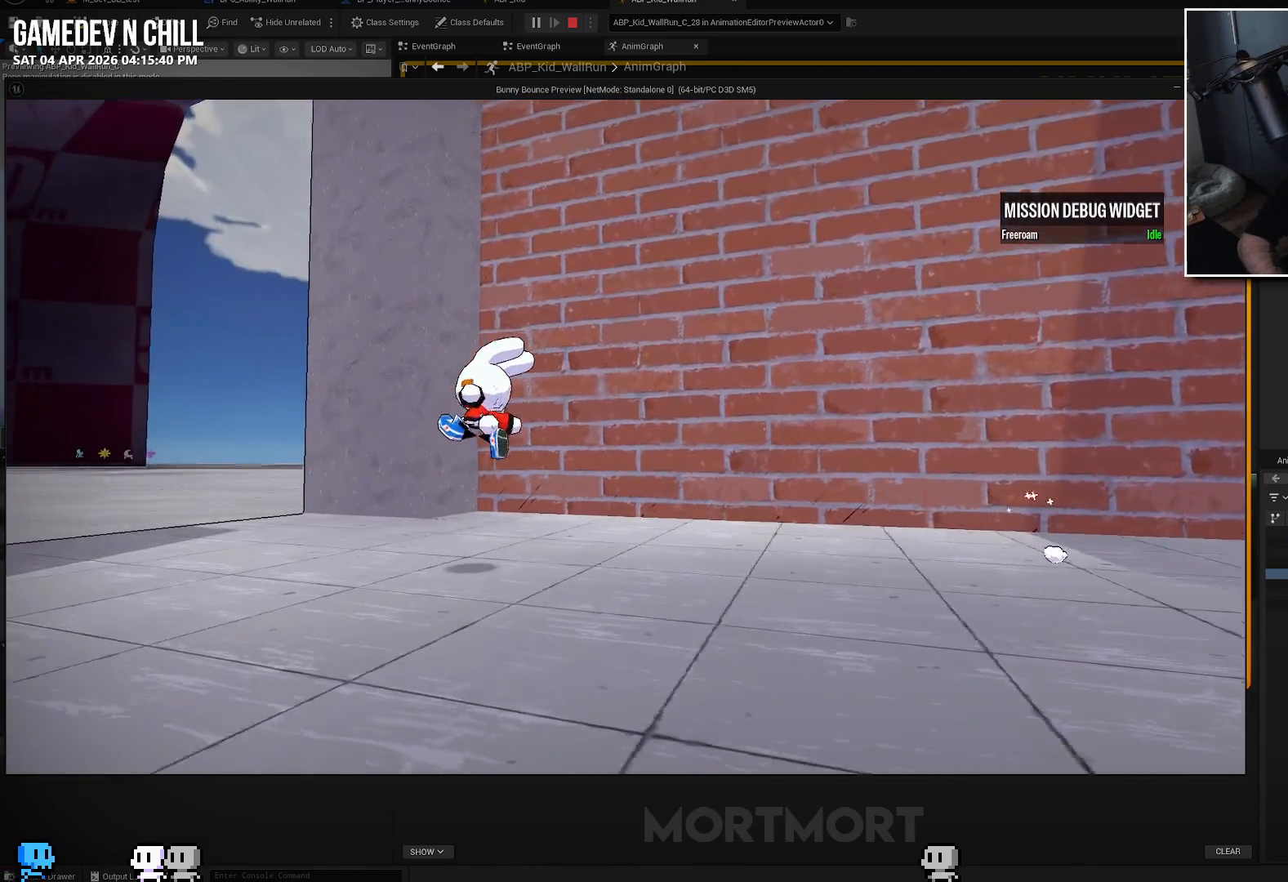
{"buttons": ["A", "L2"], "left_stick": "up", "right_stick": "center", "events": [[267, "right_stick", "center"], [367, "L2", "down"], [384, "left_stick", "up"], [434, "A", "down"]]}
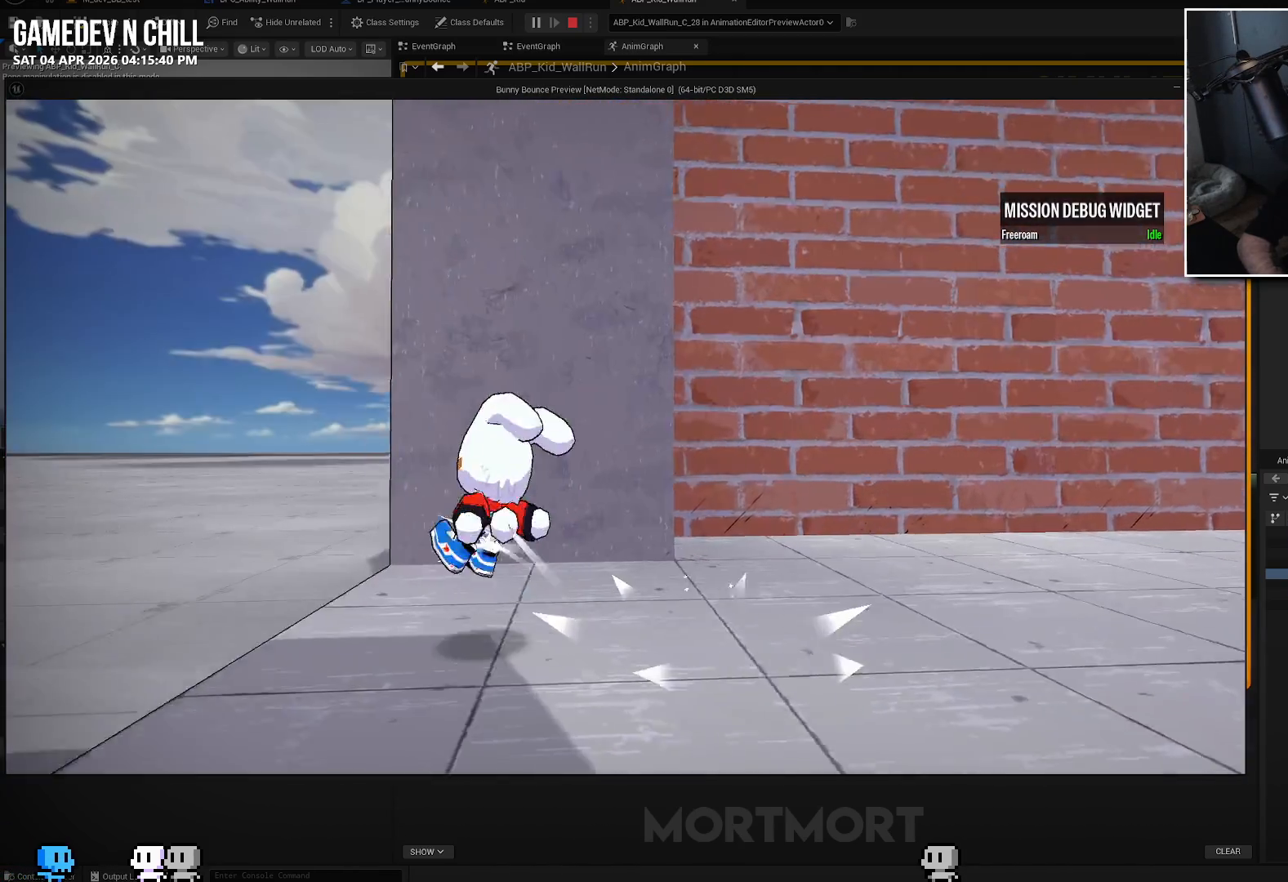
{"buttons": [], "left_stick": "up", "right_stick": "right", "events": [[34, "L2", "up"], [50, "A", "up"], [217, "right_stick", "right"]]}
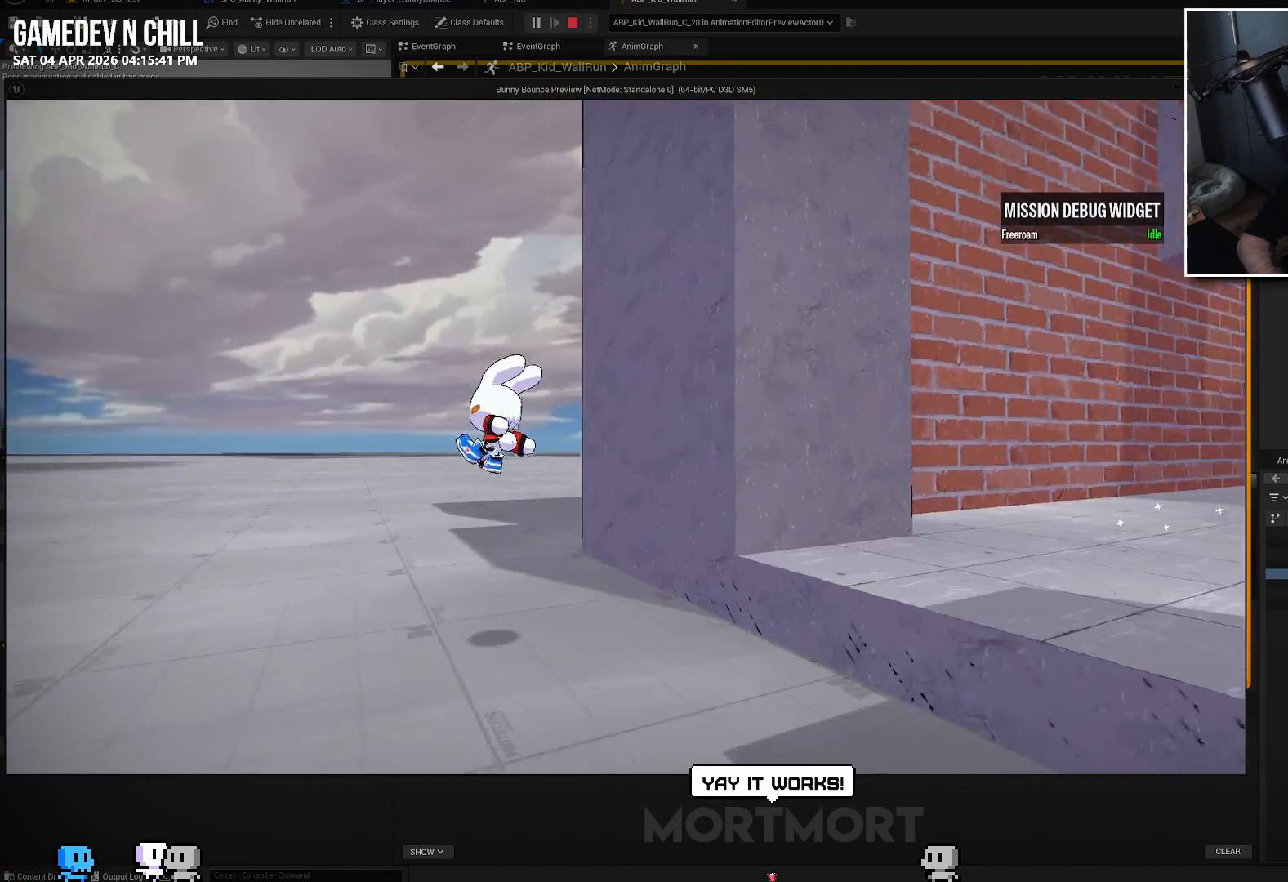
{"buttons": [], "left_stick": "up-left", "right_stick": "right", "events": [[317, "left_stick", "up-left"]]}
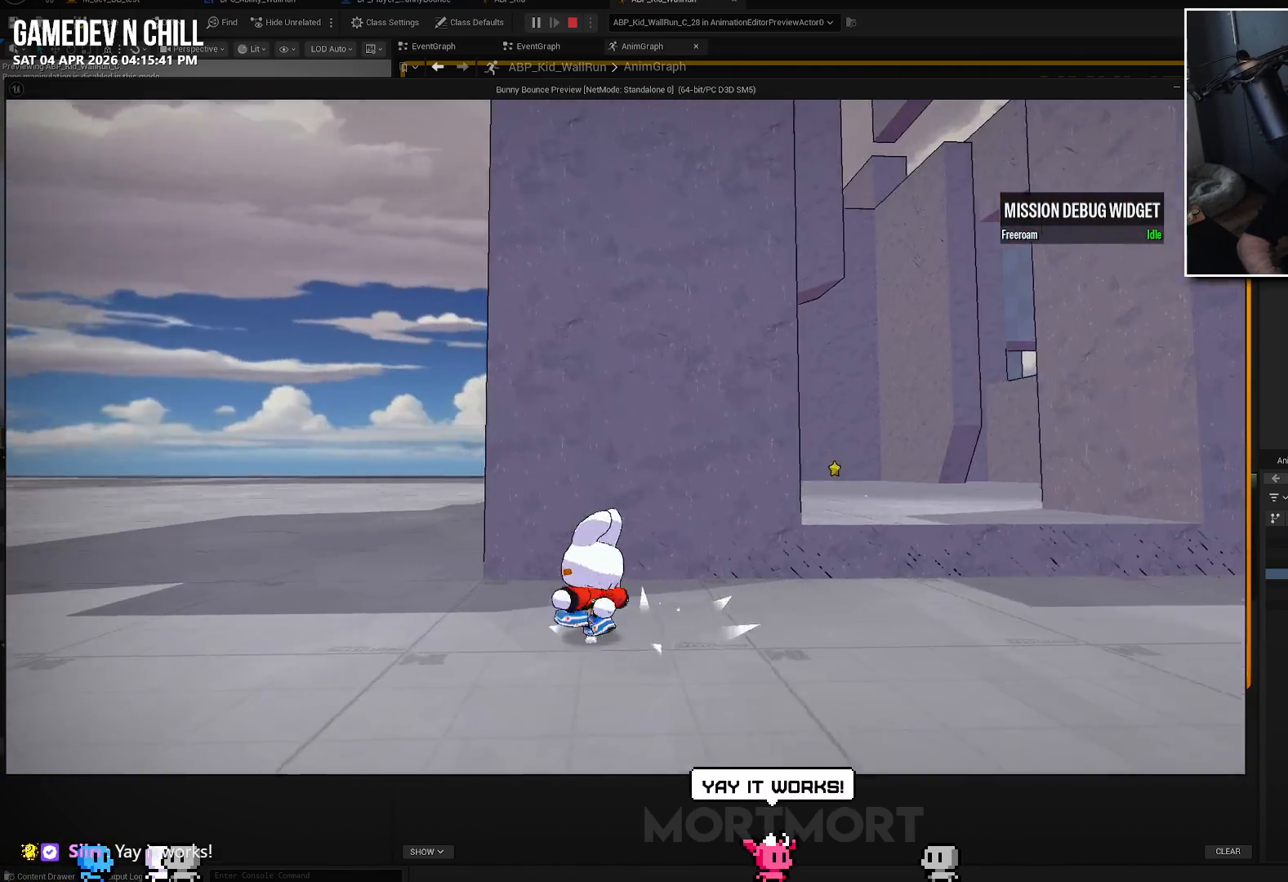
{"buttons": [], "left_stick": "up-left", "right_stick": "right", "events": []}
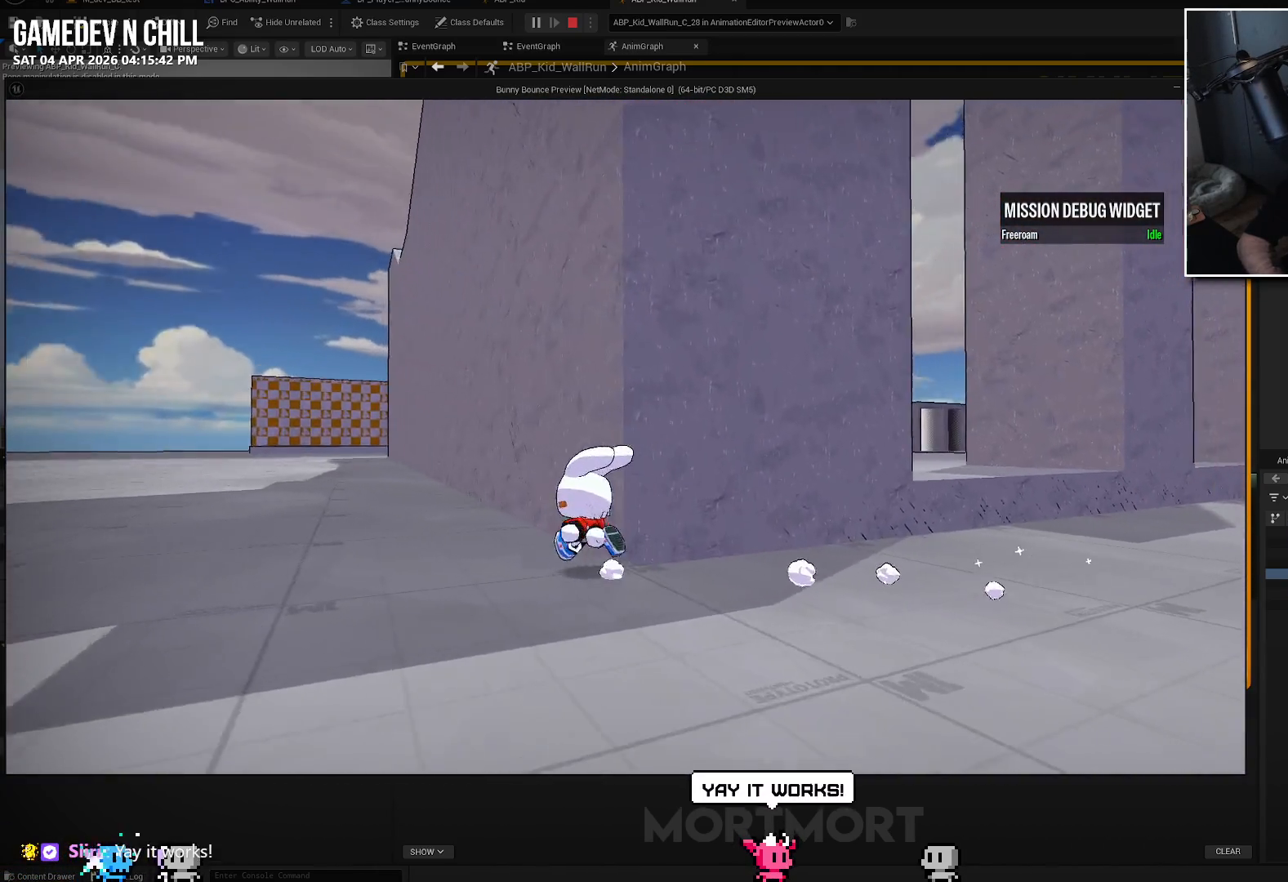
{"buttons": [], "left_stick": "up", "right_stick": "center", "events": [[217, "right_stick", "center"], [334, "L2", "down"], [334, "left_stick", "up"], [367, "A", "down"], [484, "A", "up"], [484, "L2", "up"]]}
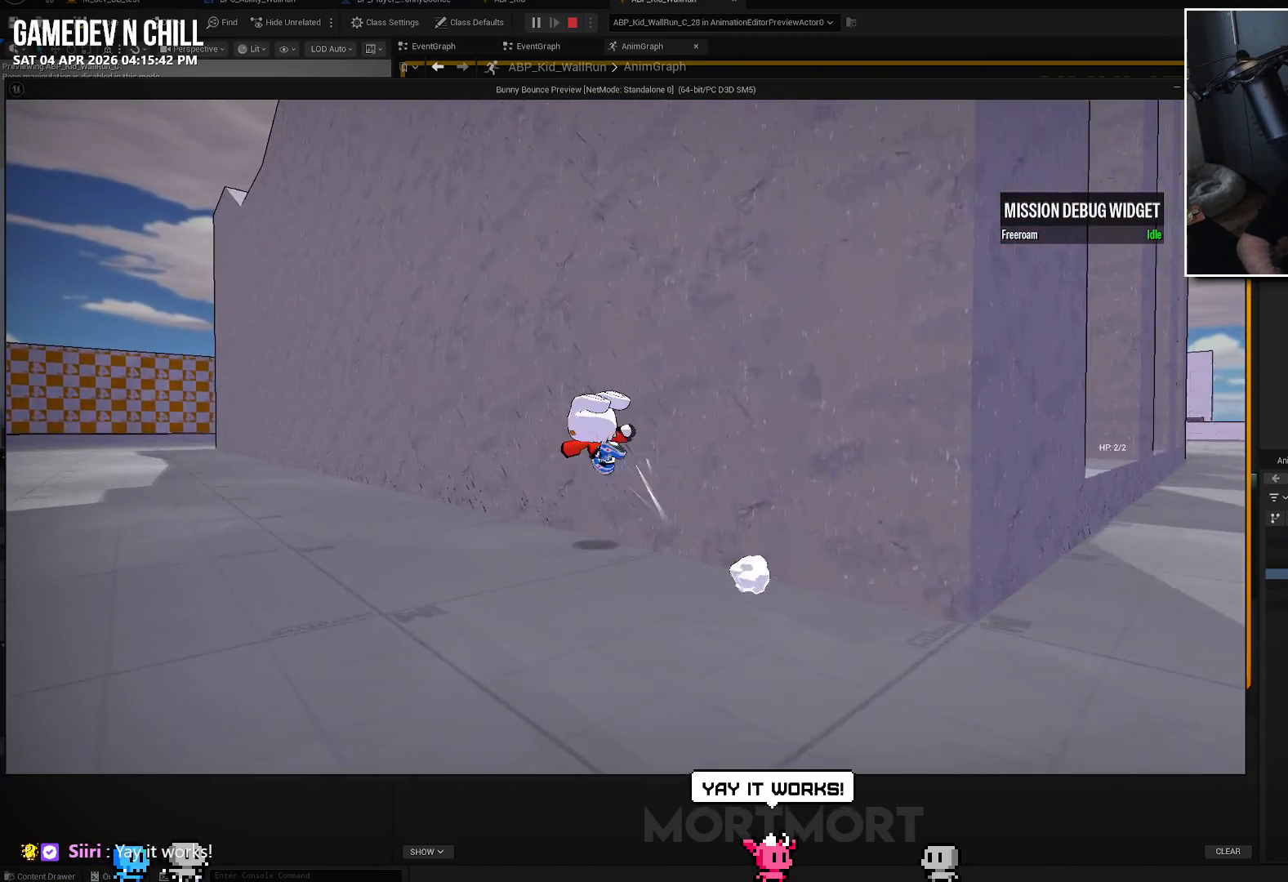
{"buttons": [], "left_stick": "center", "right_stick": "right", "events": [[217, "left_stick", "center"], [434, "right_stick", "right"]]}
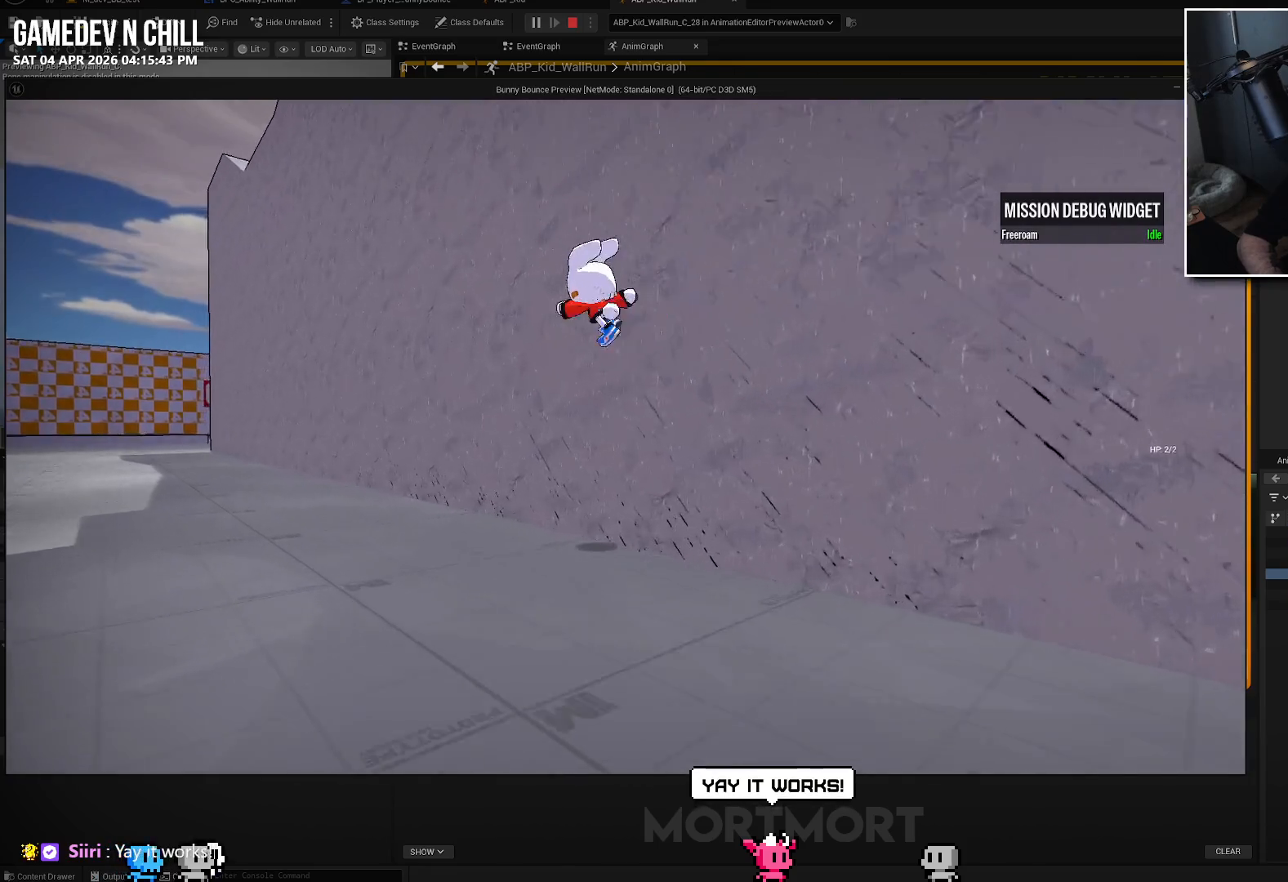
{"buttons": [], "left_stick": "center", "right_stick": "center", "events": [[284, "right_stick", "center"]]}
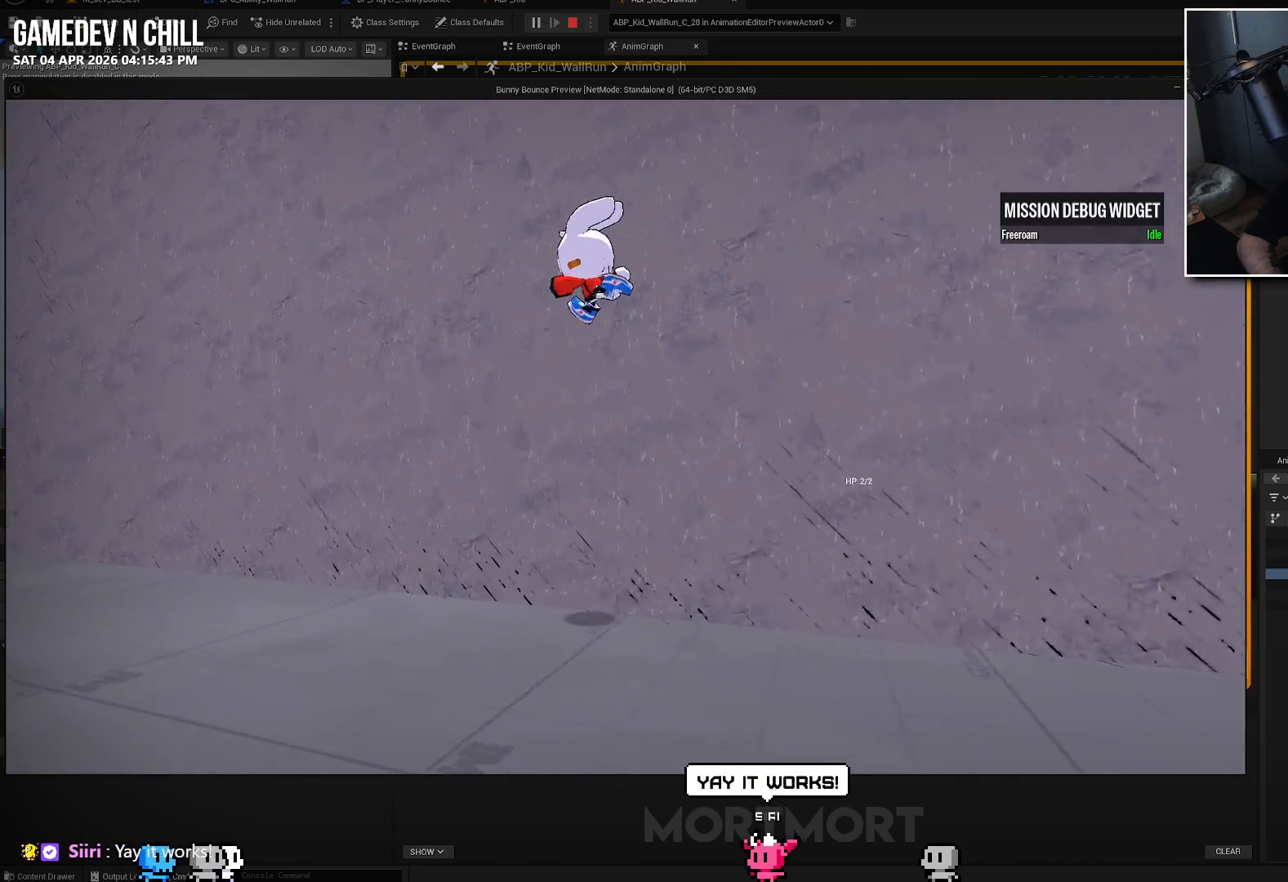
{"buttons": [], "left_stick": "center", "right_stick": "right", "events": [[267, "right_stick", "right"]]}
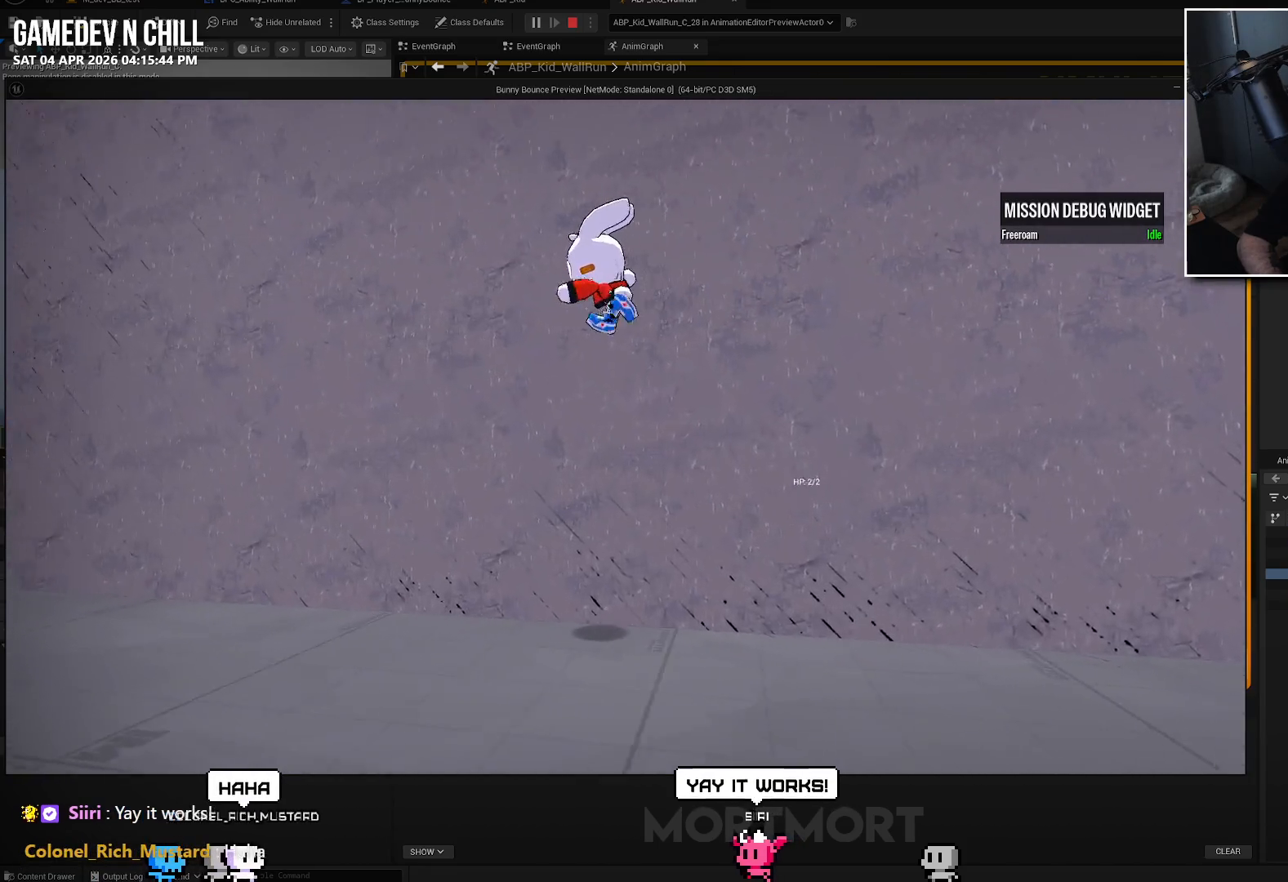
{"buttons": [], "left_stick": "center", "right_stick": "center", "events": [[134, "right_stick", "center"]]}
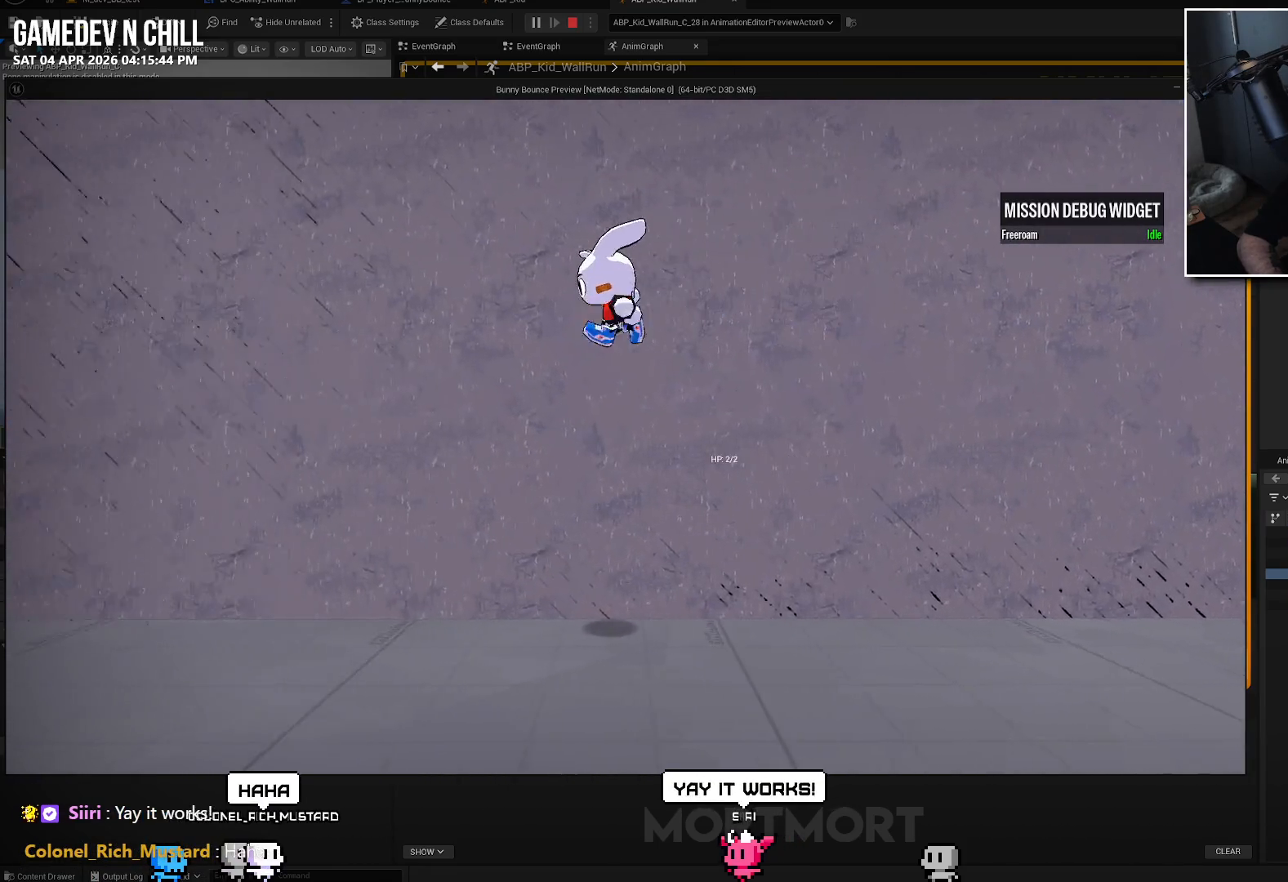
{"buttons": [], "left_stick": "left", "right_stick": "center", "events": [[17, "right_stick", "right"], [200, "left_stick", "left"], [300, "right_stick", "center"]]}
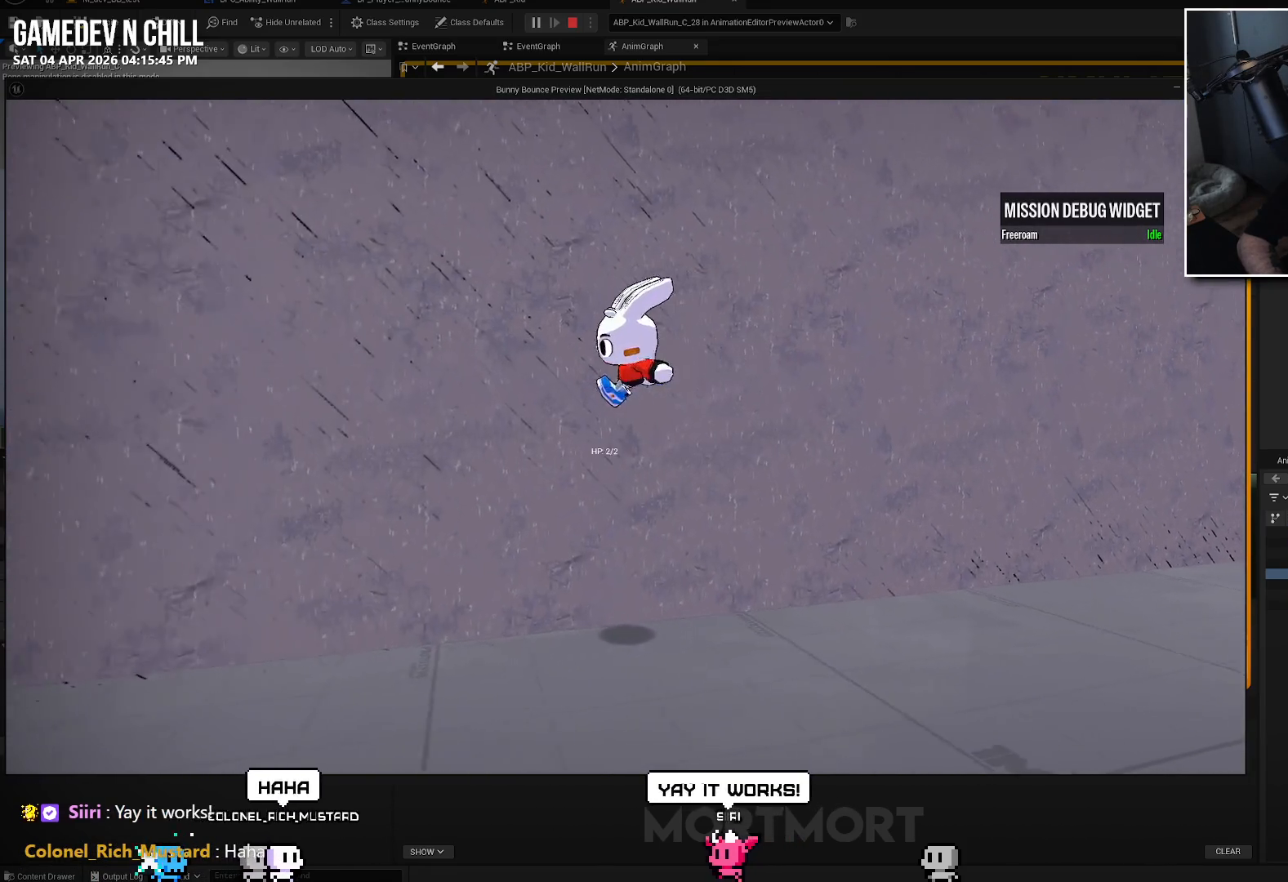
{"buttons": [], "left_stick": "down-left", "right_stick": "center", "events": [[67, "left_stick", "down-left"]]}
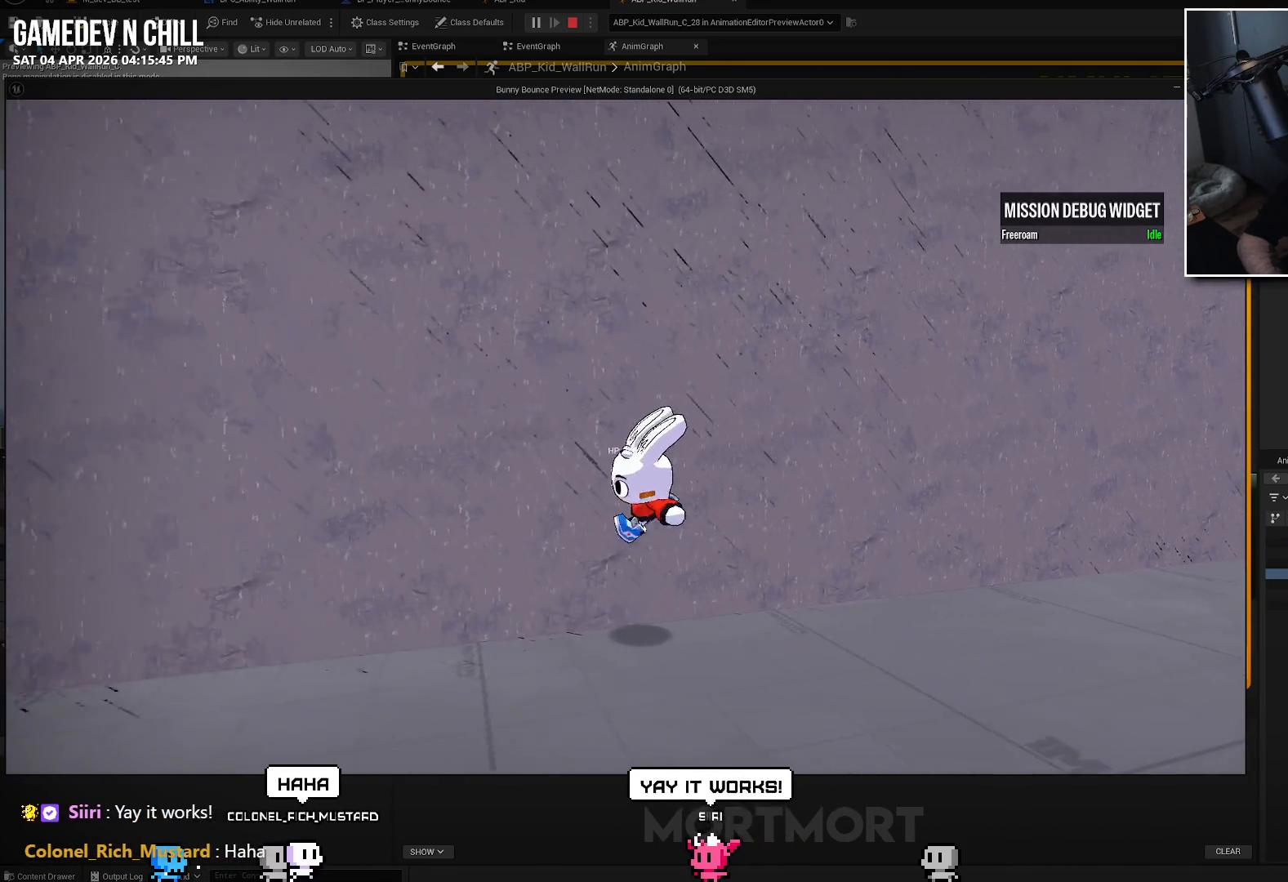
{"buttons": ["A"], "left_stick": "down-left", "right_stick": "center", "events": [[84, "A", "down"]]}
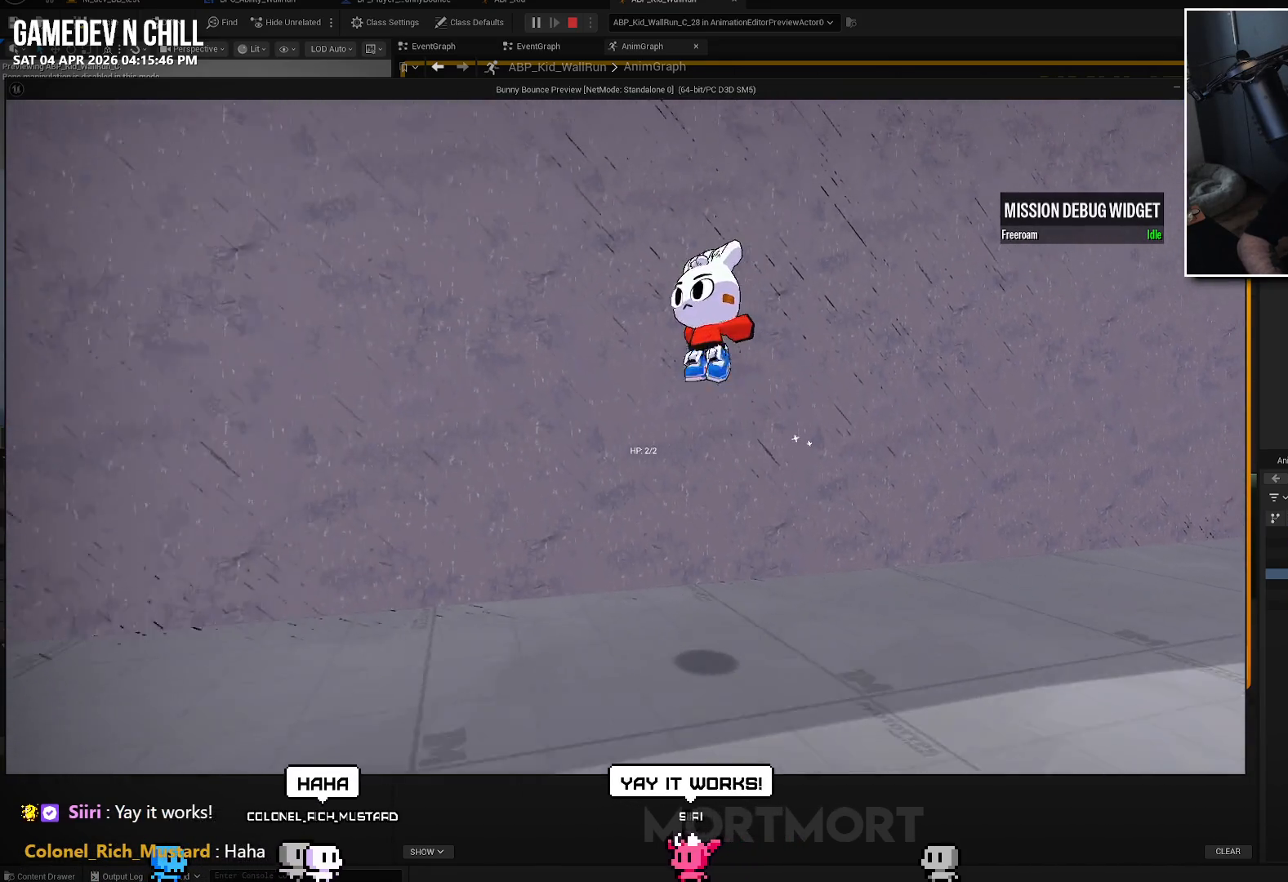
{"buttons": ["A"], "left_stick": "left", "right_stick": "center", "events": [[250, "left_stick", "left"]]}
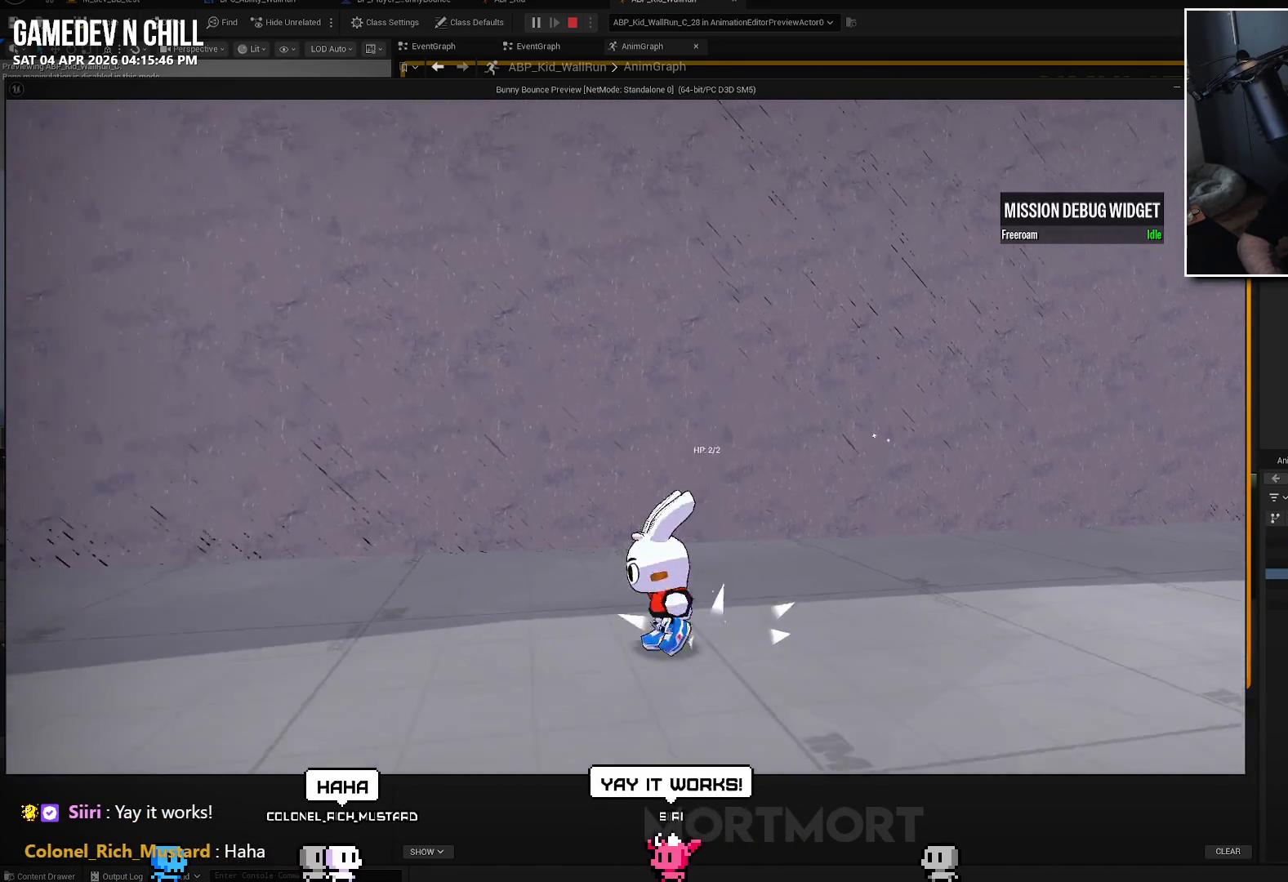
{"buttons": [], "left_stick": "up-right", "right_stick": "center", "events": [[17, "left_stick", "up-left"], [34, "A", "up"], [134, "left_stick", "up"], [317, "left_stick", "up-right"]]}
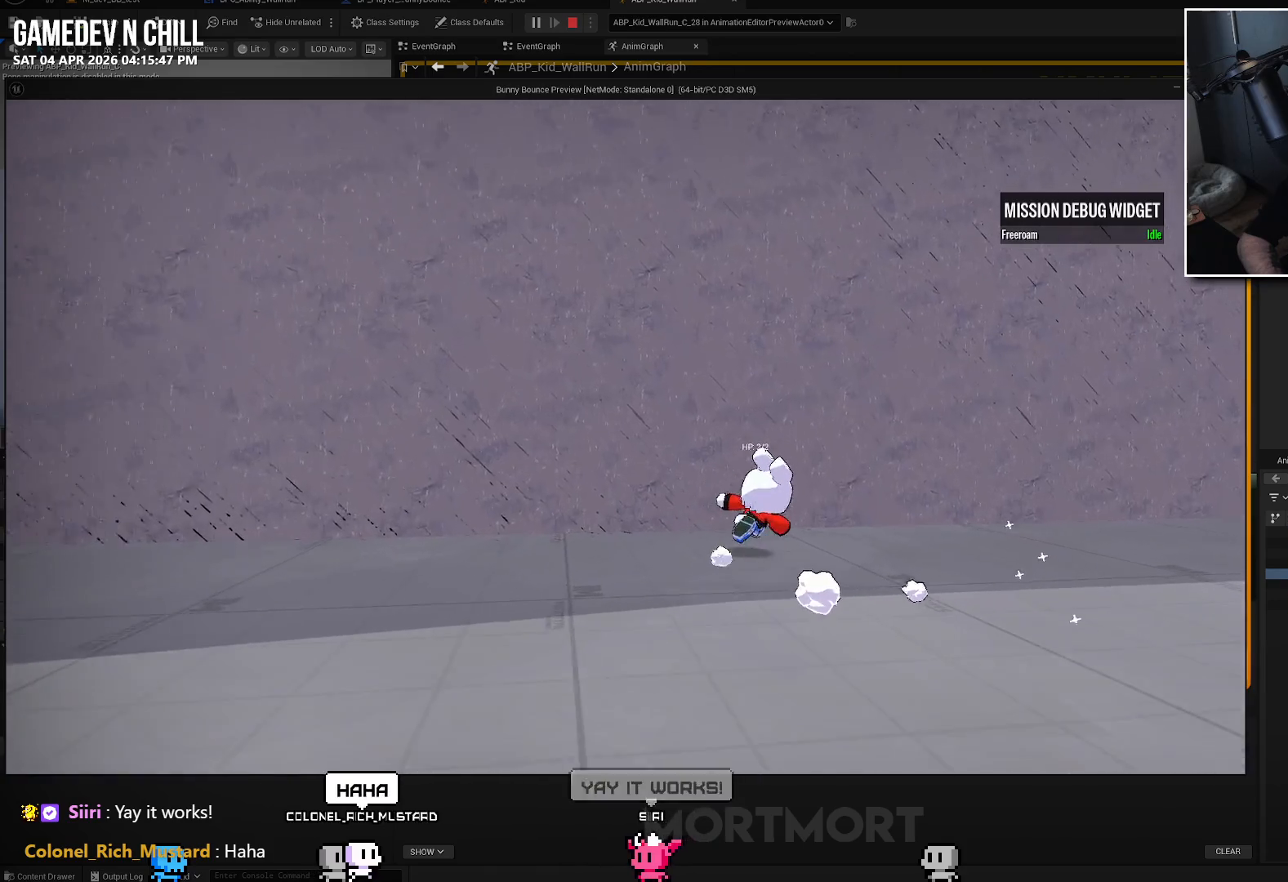
{"buttons": [], "left_stick": "up-right", "right_stick": "center", "events": [[50, "L2", "down"], [117, "A", "down"], [234, "L2", "up"], [350, "A", "up"]]}
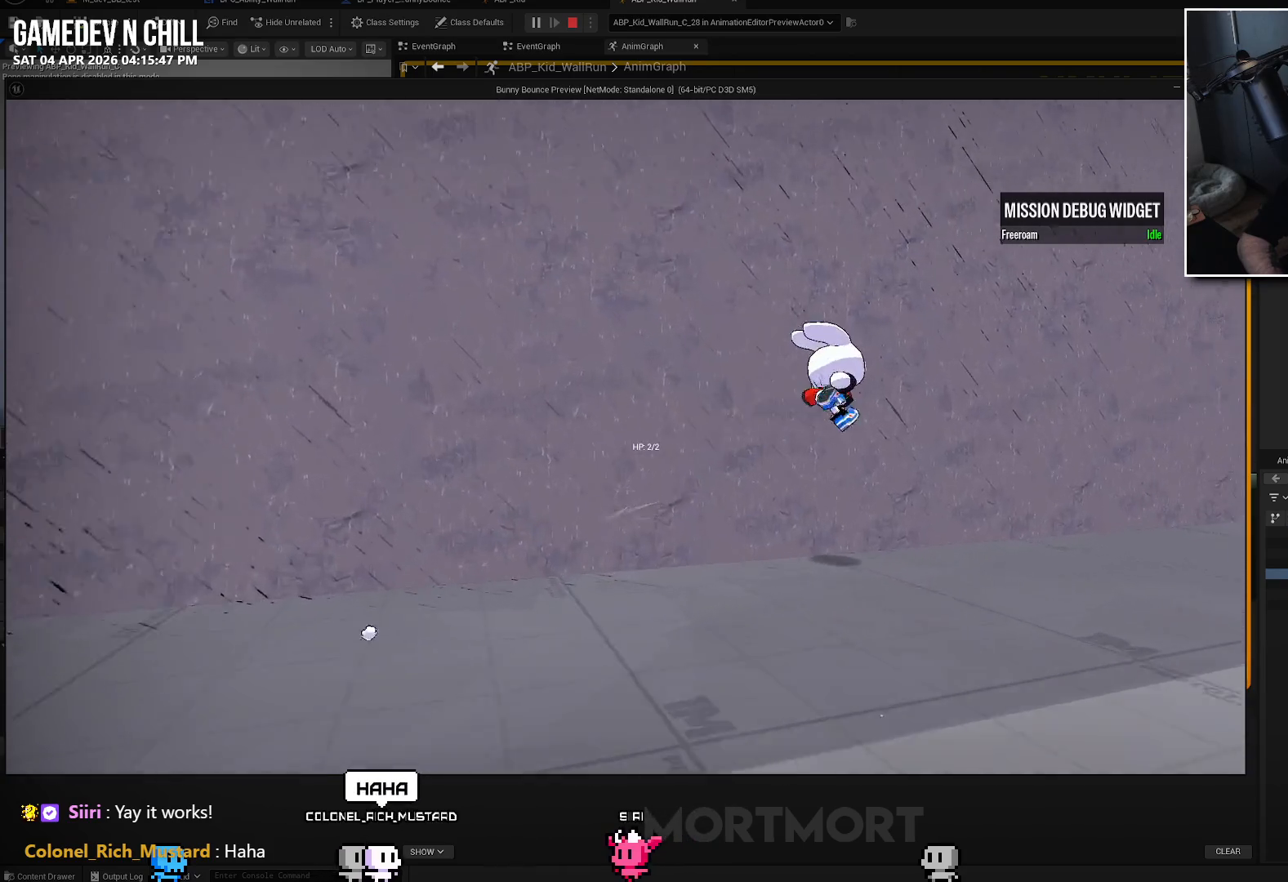
{"buttons": [], "left_stick": "up-right", "right_stick": "center", "events": [[67, "right_stick", "right"], [384, "right_stick", "center"]]}
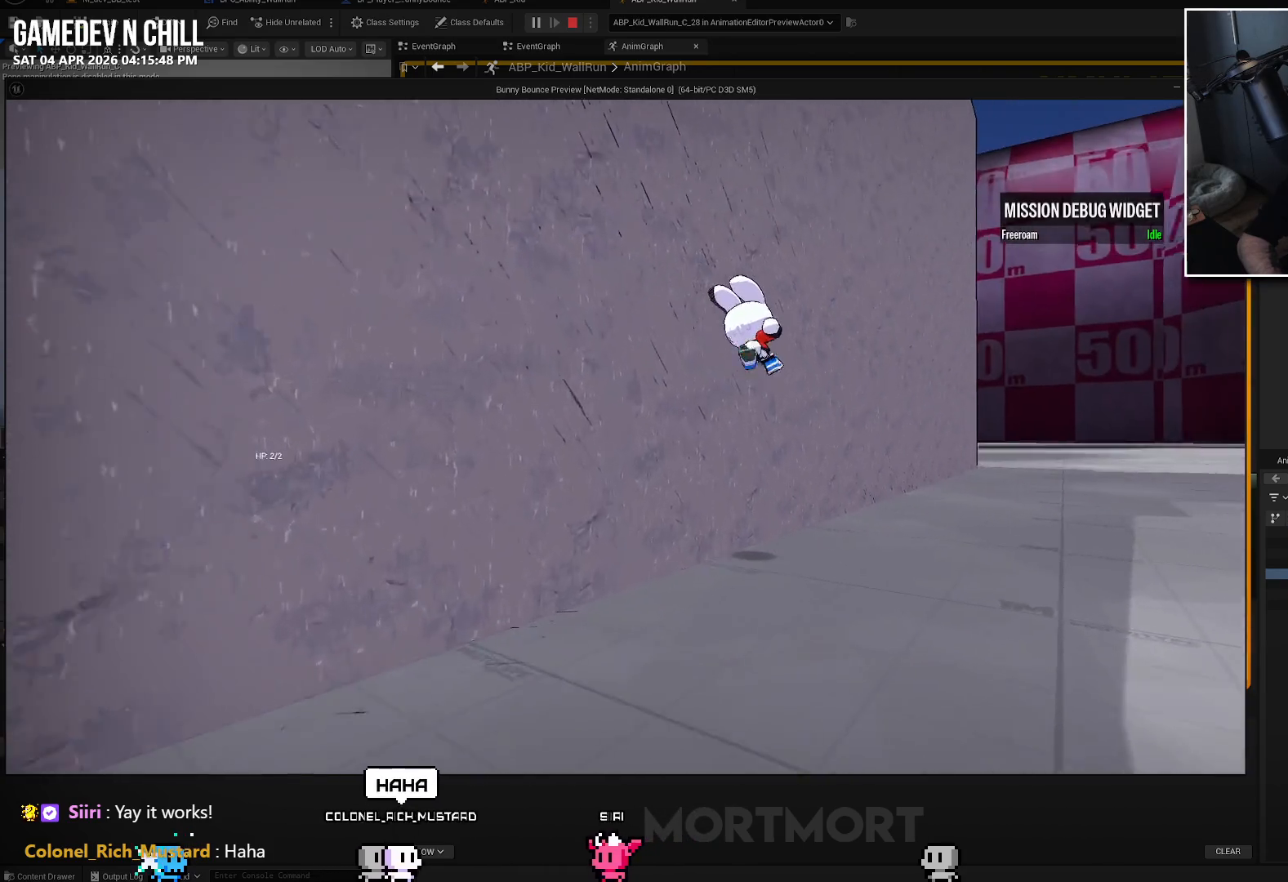
{"buttons": [], "left_stick": "up-right", "right_stick": "center", "events": []}
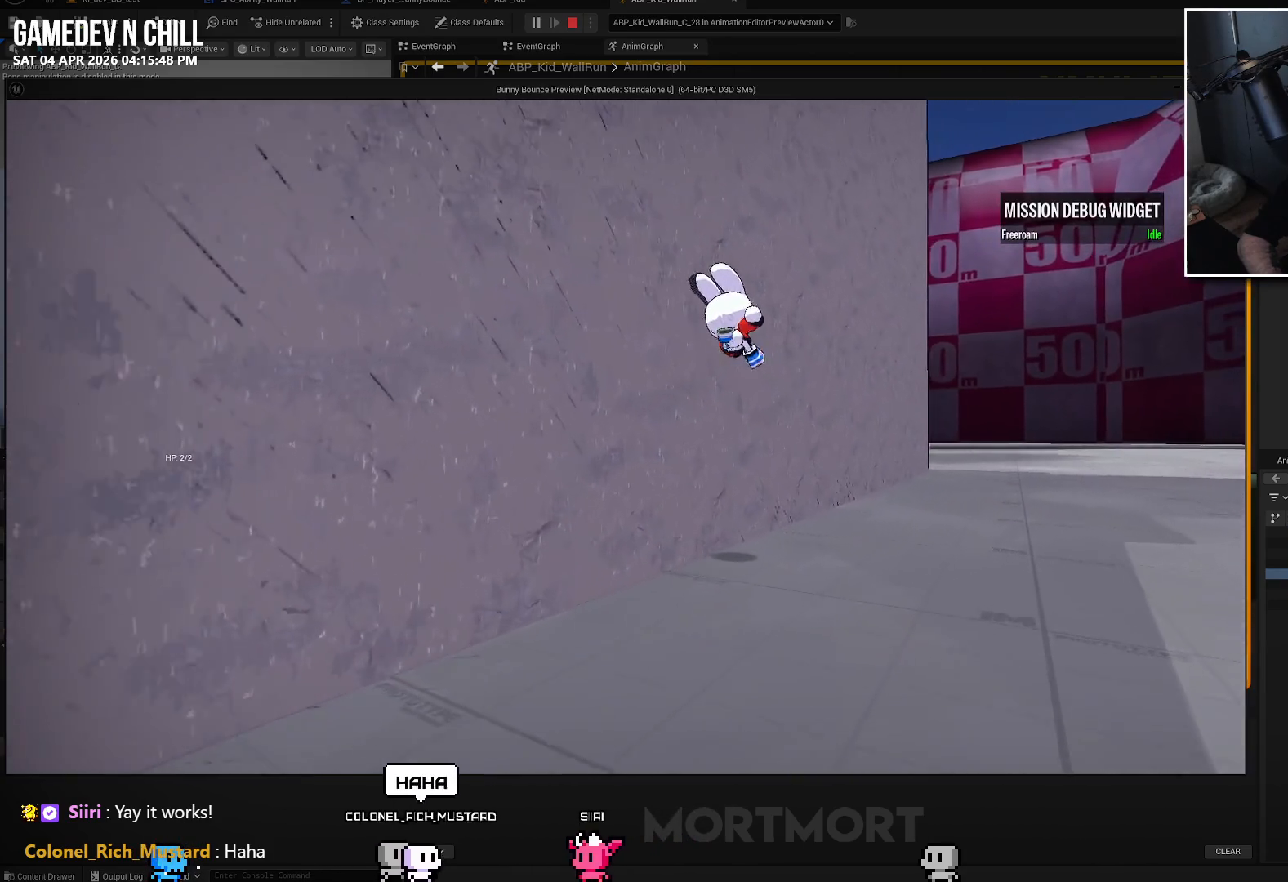
{"buttons": [], "left_stick": "up-right", "right_stick": "center", "events": [[150, "A", "down"], [400, "A", "up"]]}
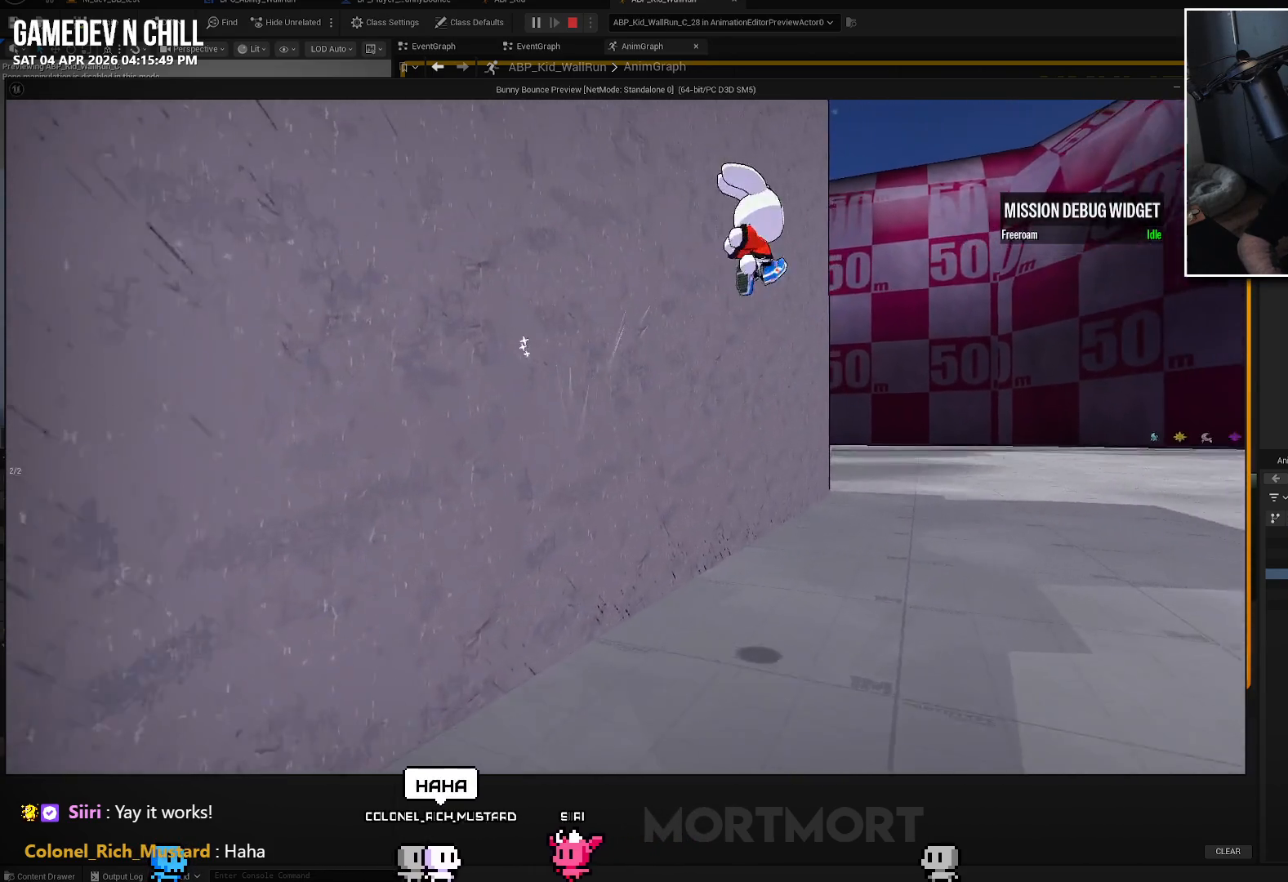
{"buttons": [], "left_stick": "right", "right_stick": "left", "events": [[134, "right_stick", "left"], [484, "left_stick", "right"]]}
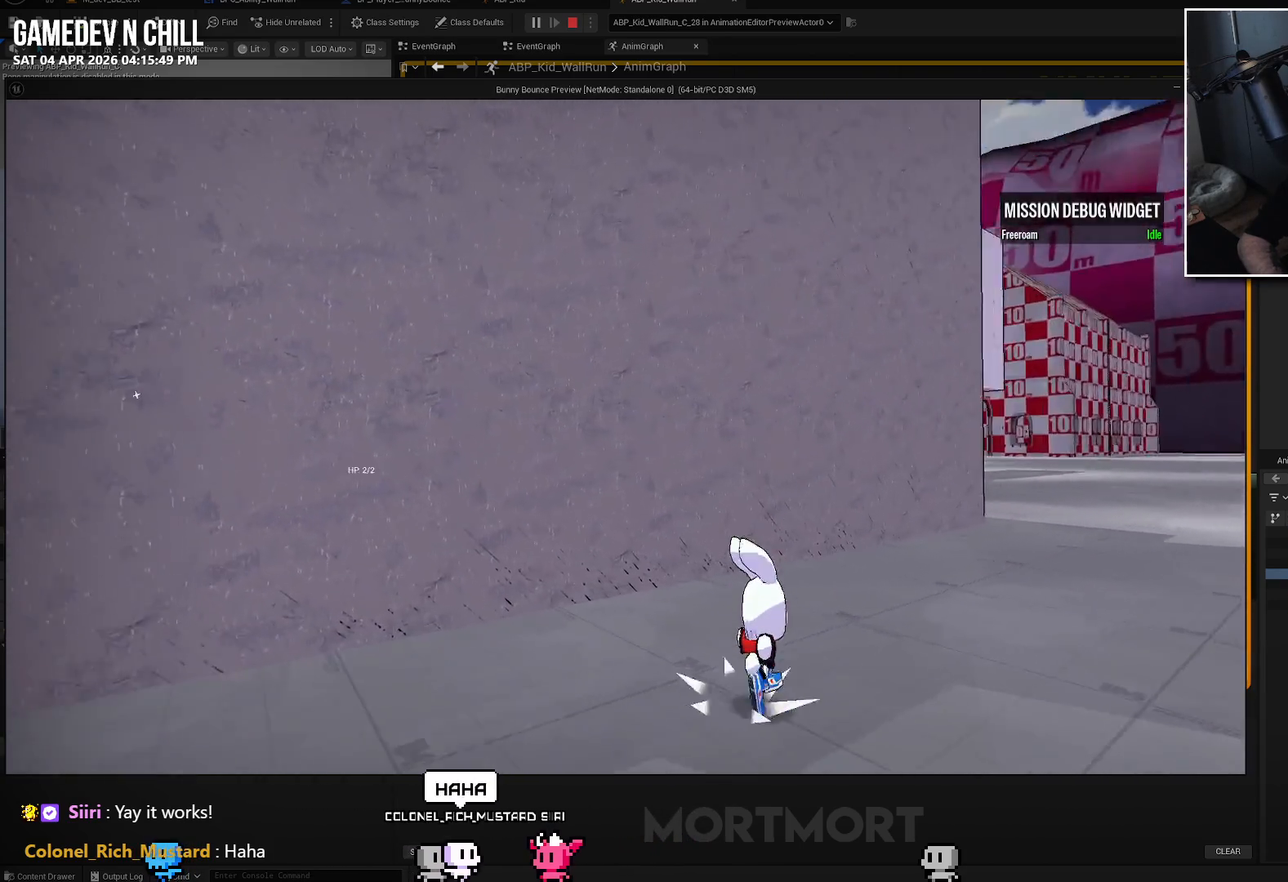
{"buttons": [], "left_stick": "down-right", "right_stick": "left", "events": [[134, "left_stick", "down-right"]]}
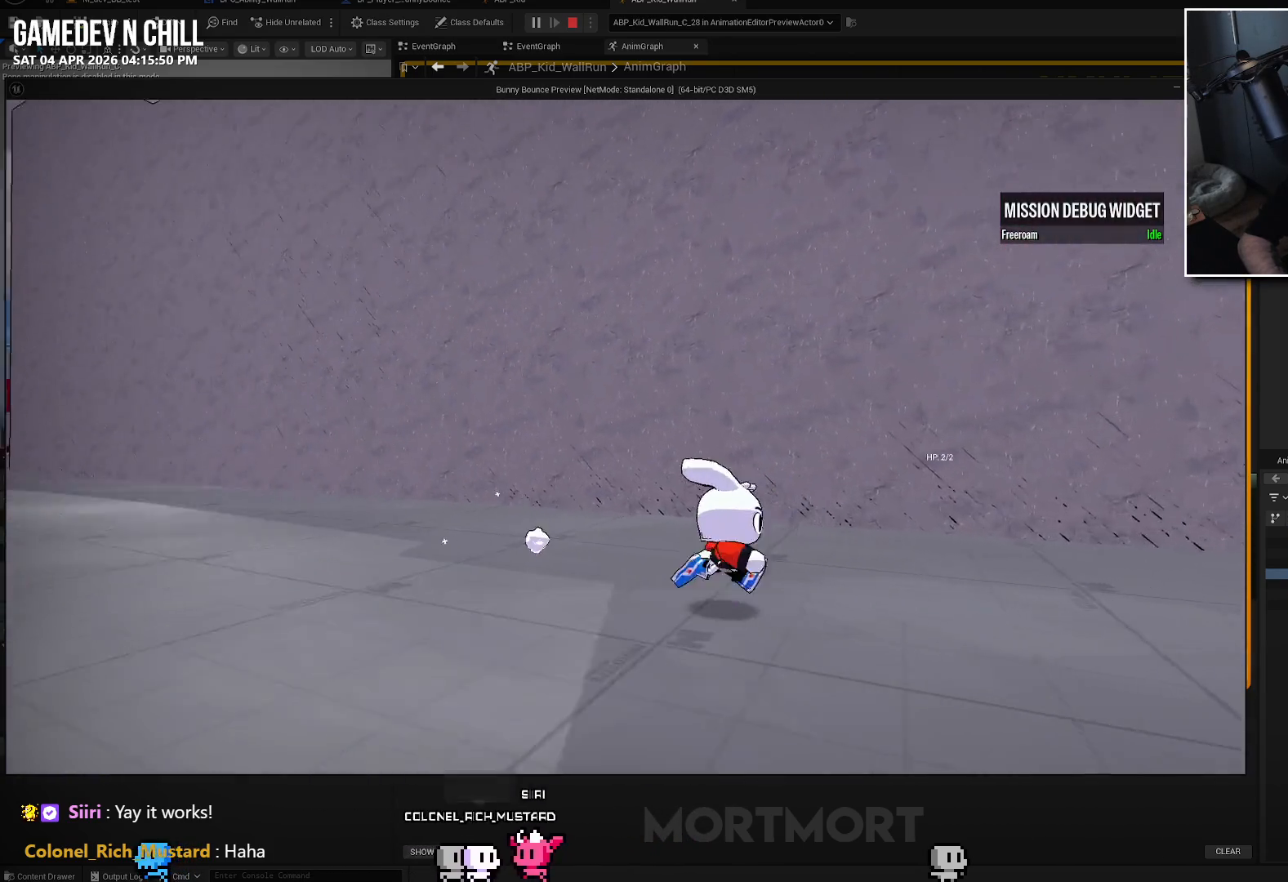
{"buttons": [], "left_stick": "up-right", "right_stick": "center", "events": [[134, "right_stick", "center"], [450, "left_stick", "up-right"]]}
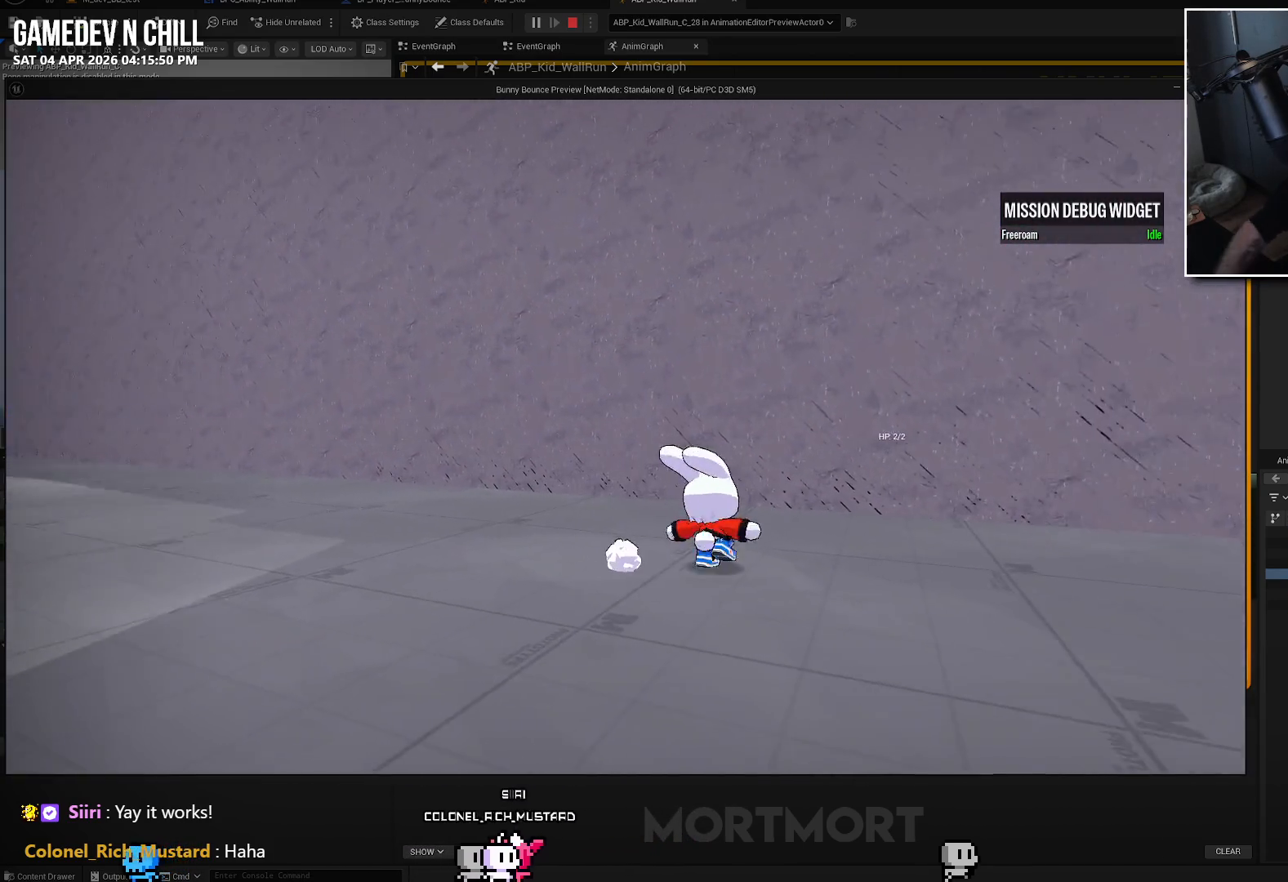
{"buttons": [], "left_stick": "up-left", "right_stick": "center", "events": [[17, "left_stick", "up"], [150, "left_stick", "up-left"]]}